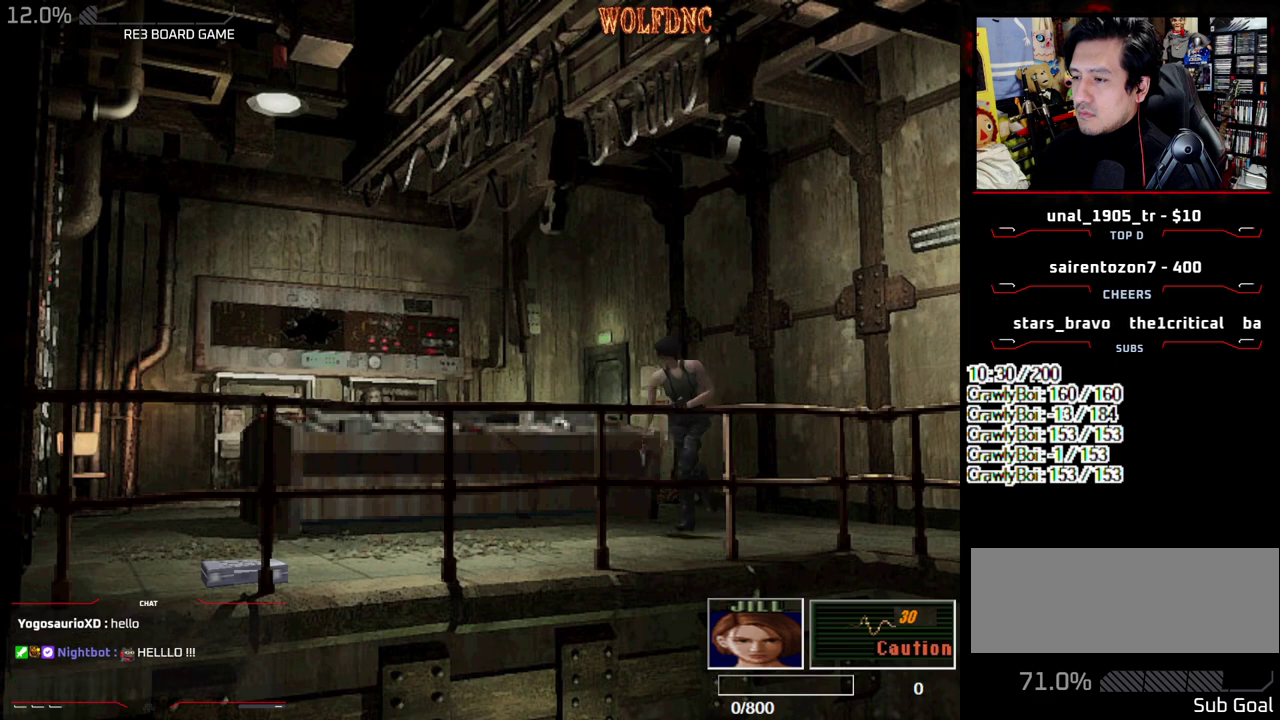
Gameplay with a controller (PlayStation layout); each line is a JSON object with the inputs held at the frame after it. "events" lists button and stick changes between this image and that frame as [ms after this image, input, new state], when the widget could be followed in between. Not read: L3 R3 other_buttons.
{"buttons": ["SQUARE", "DPAD_UP"], "events": [[67, "DPAD_RIGHT", "up"]]}
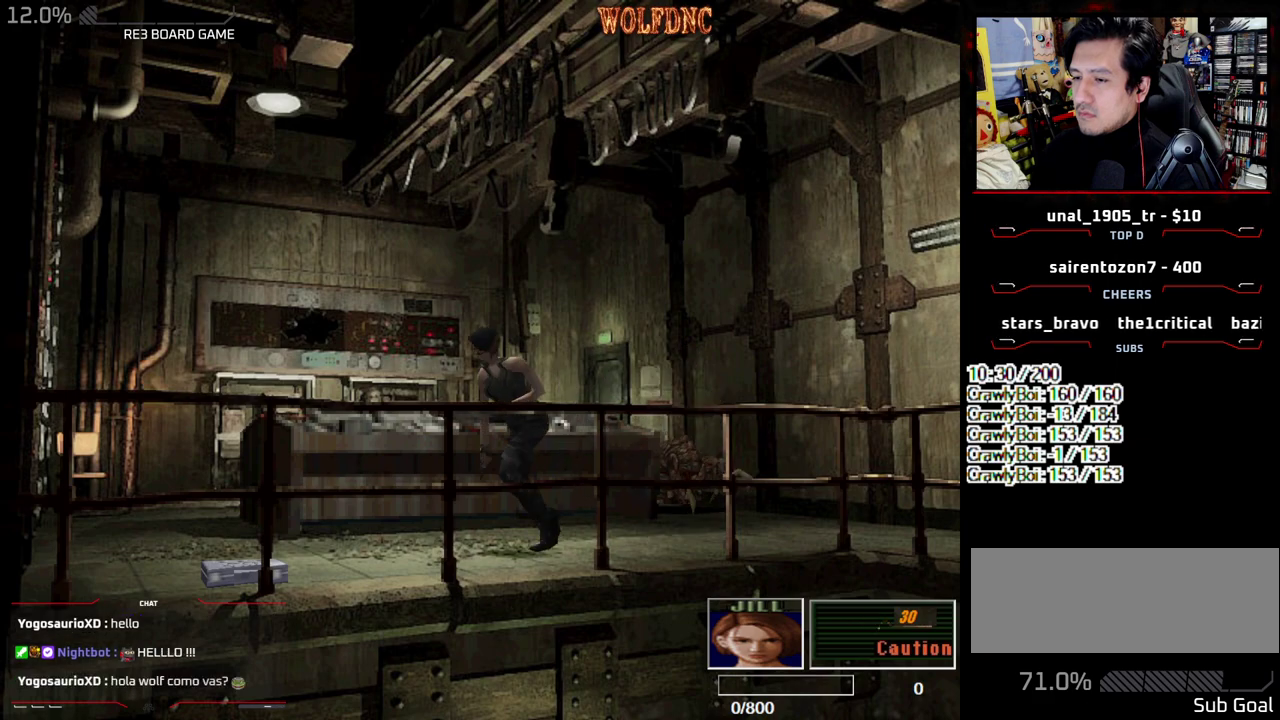
{"buttons": ["DPAD_UP", "DPAD_LEFT"], "events": [[267, "CROSS", "down"], [367, "CROSS", "up"], [417, "CROSS", "down"], [417, "SQUARE", "up"], [500, "CROSS", "up"], [500, "DPAD_LEFT", "down"]]}
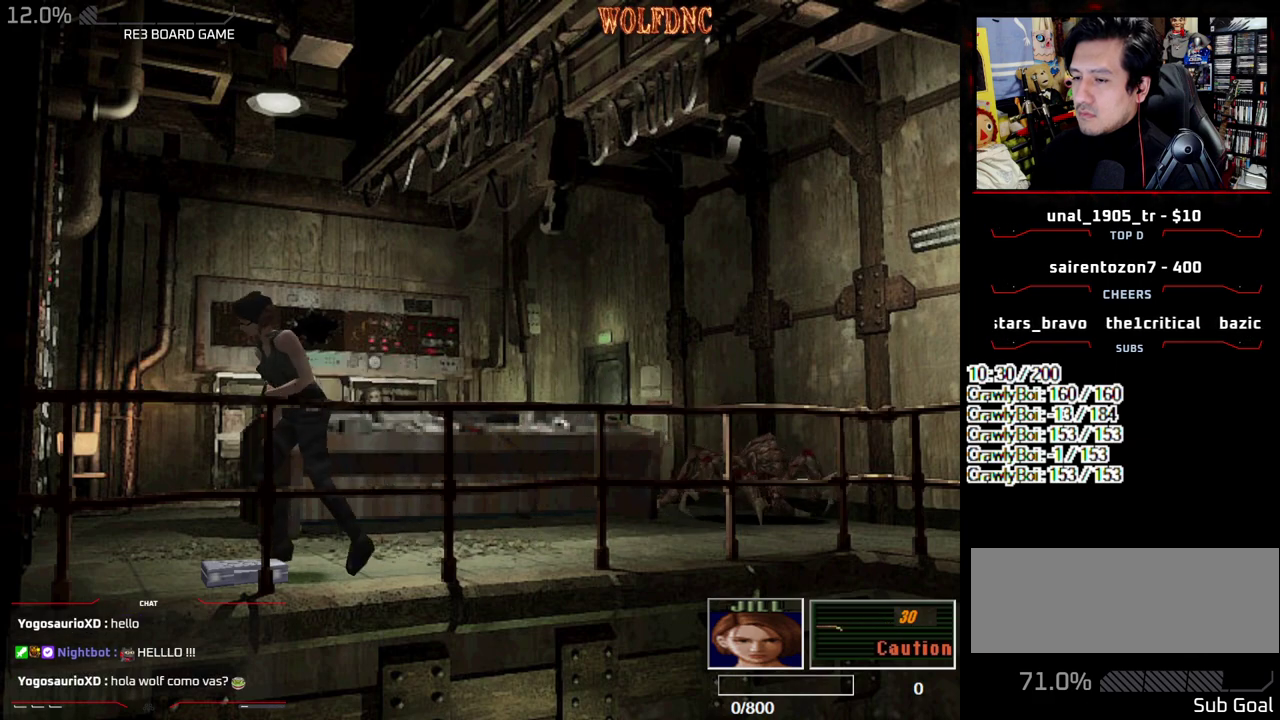
{"buttons": ["DPAD_UP"]}
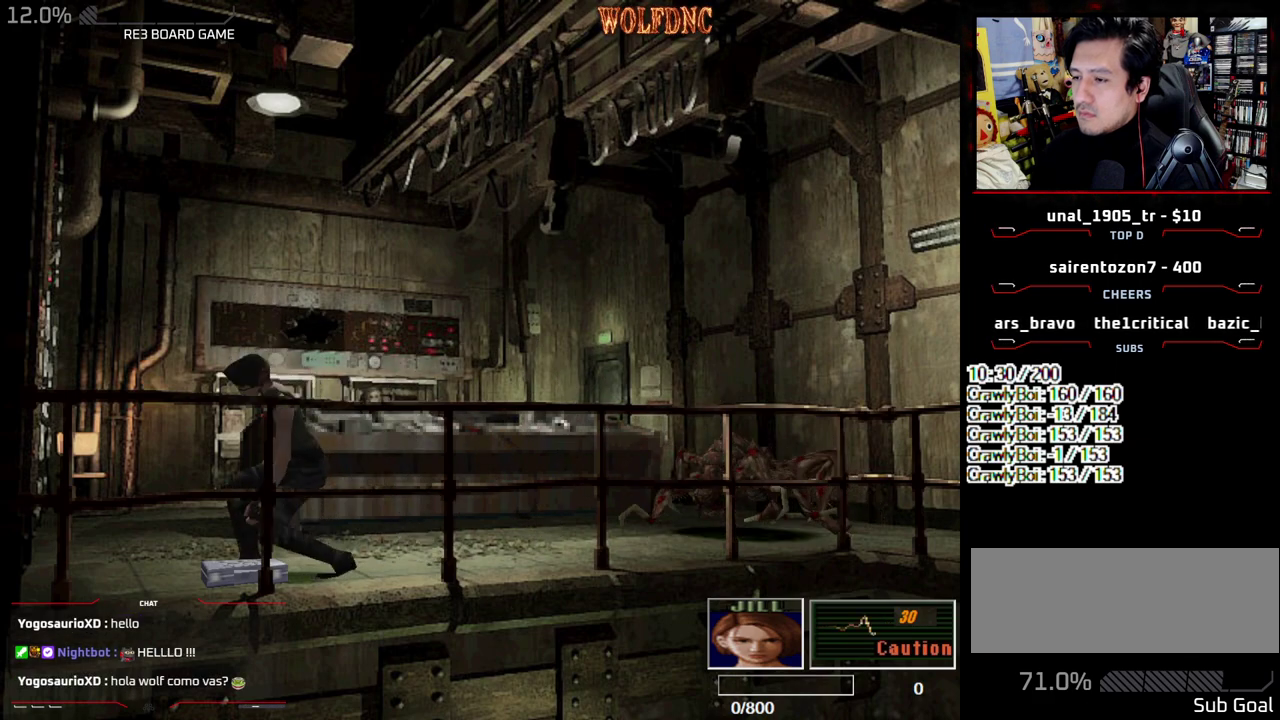
{"buttons": []}
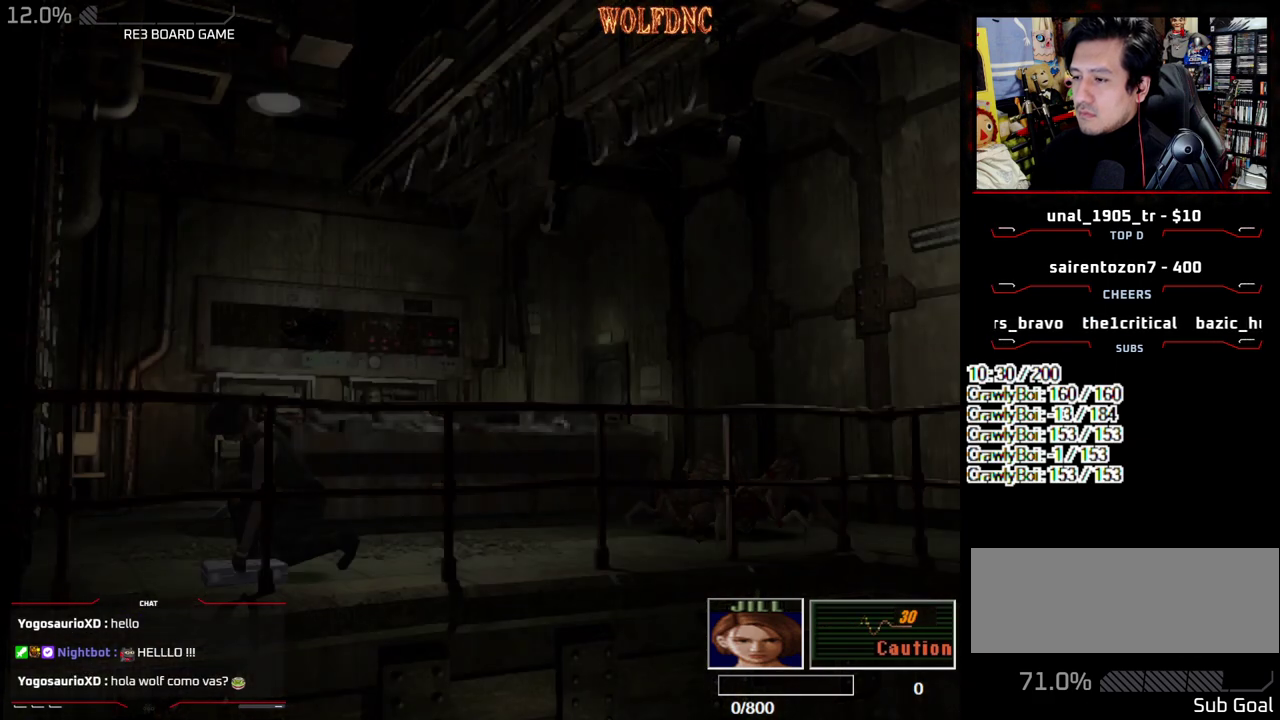
{"buttons": ["CROSS"], "events": [[33, "CROSS", "down"], [83, "CROSS", "up"], [183, "CROSS", "down"]]}
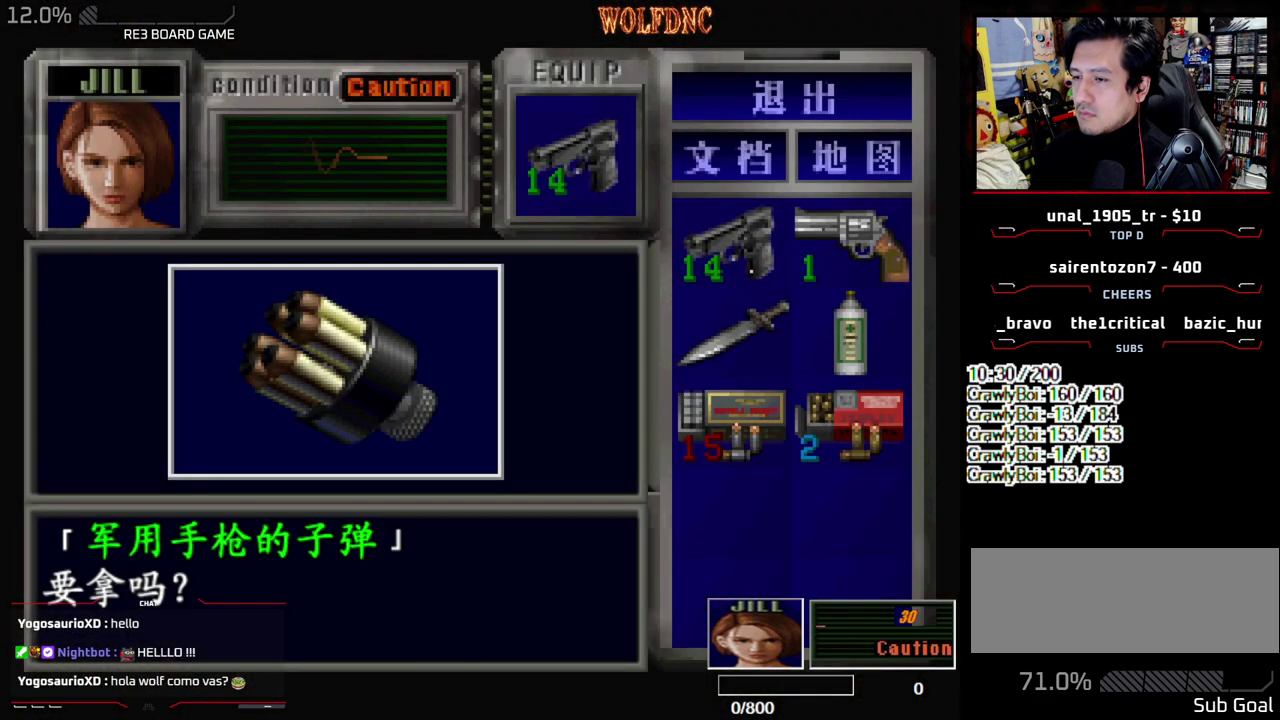
{"buttons": ["CROSS"], "events": [[150, "CROSS", "up"], [233, "CROSS", "down"]]}
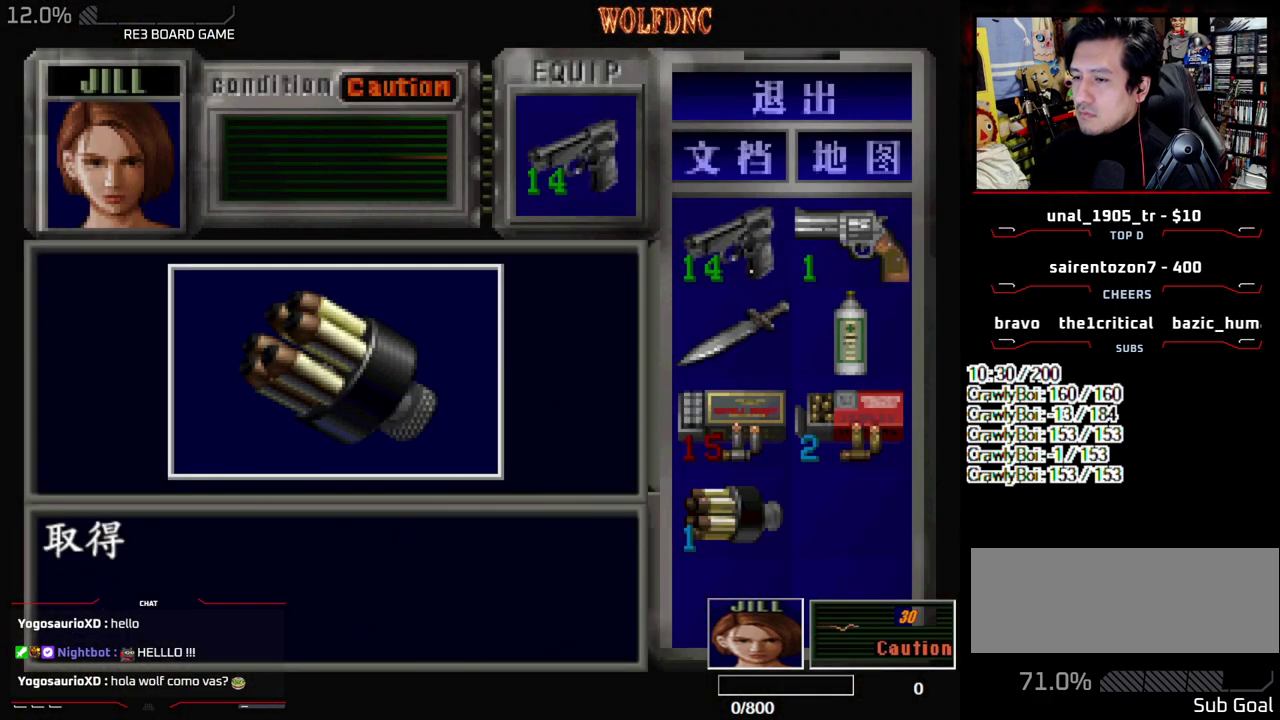
{"buttons": ["DPAD_RIGHT"], "events": [[17, "SQUARE", "down"], [167, "DPAD_DOWN", "down"], [217, "SQUARE", "up"], [250, "CROSS", "up"], [350, "DPAD_RIGHT", "down"], [350, "SQUARE", "down"], [450, "DPAD_DOWN", "up"], [450, "SQUARE", "up"]]}
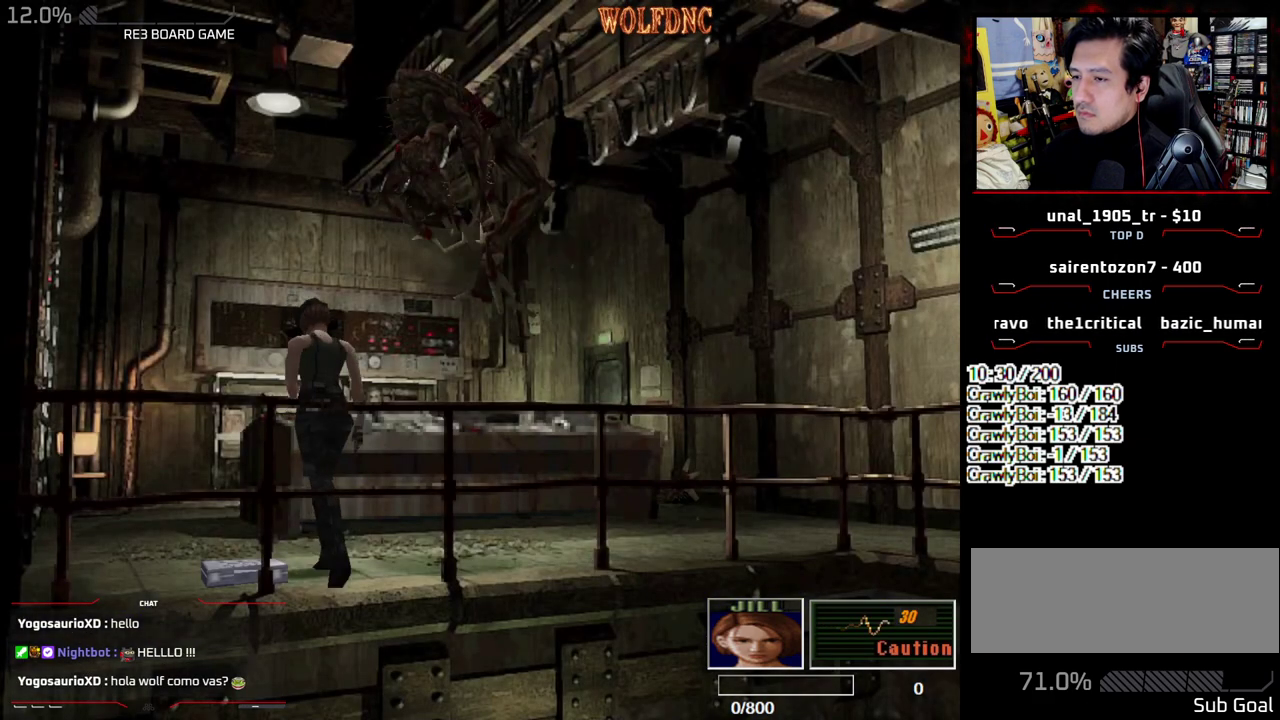
{"buttons": ["DPAD_UP"], "events": [[33, "DPAD_UP", "down"], [33, "SQUARE", "down"], [267, "DPAD_RIGHT", "up"], [367, "SQUARE", "up"]]}
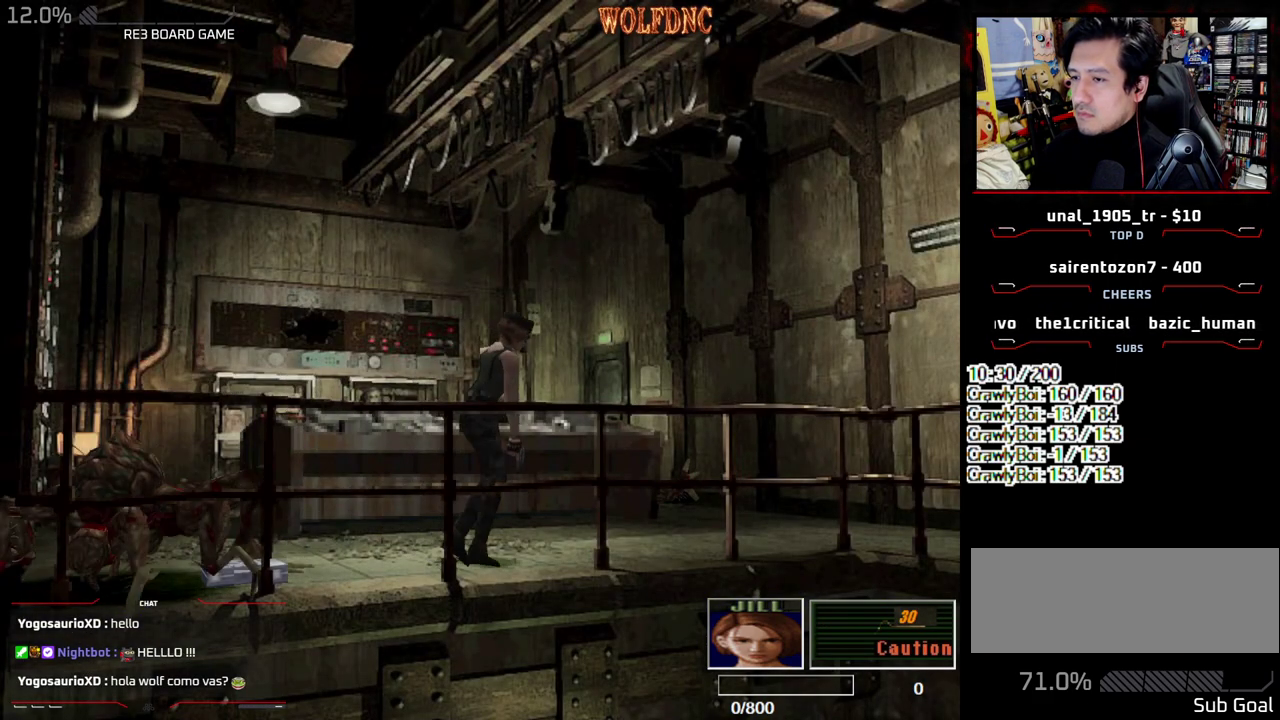
{"buttons": ["DPAD_UP"], "events": [[100, "SQUARE", "down"], [200, "DPAD_LEFT", "down"], [250, "SQUARE", "up"], [433, "DPAD_LEFT", "up"]]}
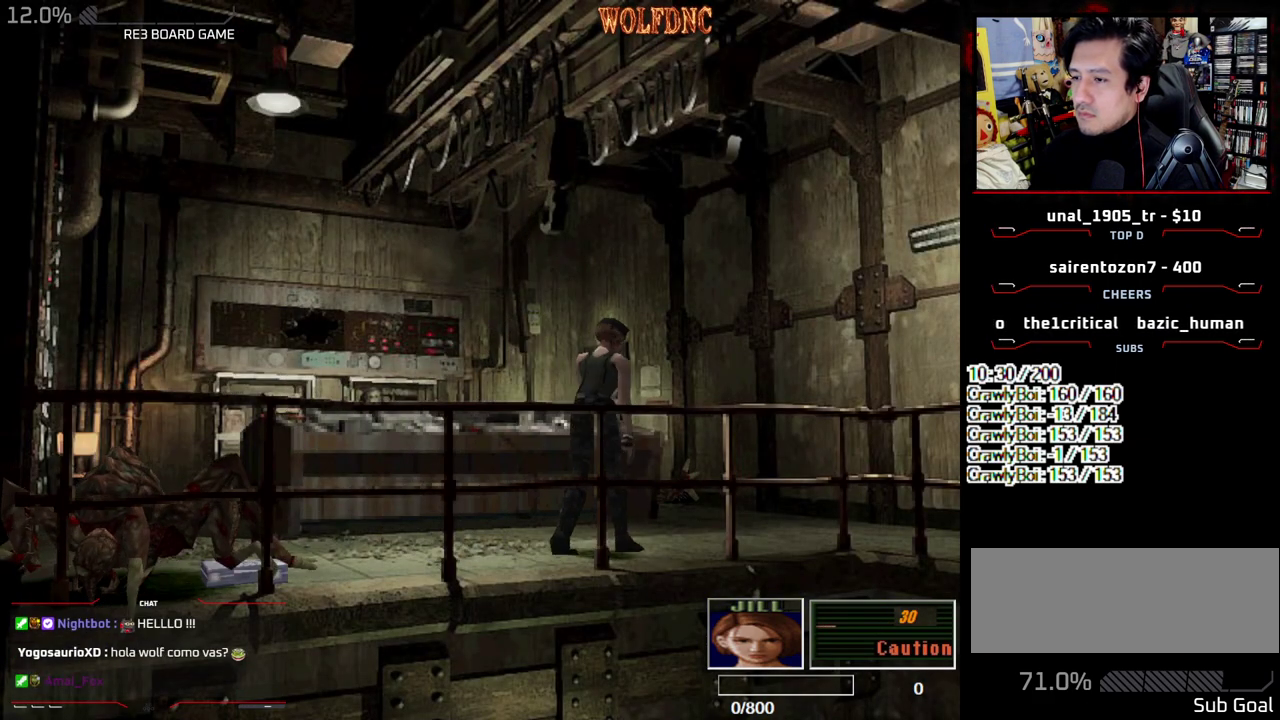
{"buttons": ["DPAD_UP"], "events": [[67, "DPAD_LEFT", "down"], [117, "DPAD_LEFT", "up"]]}
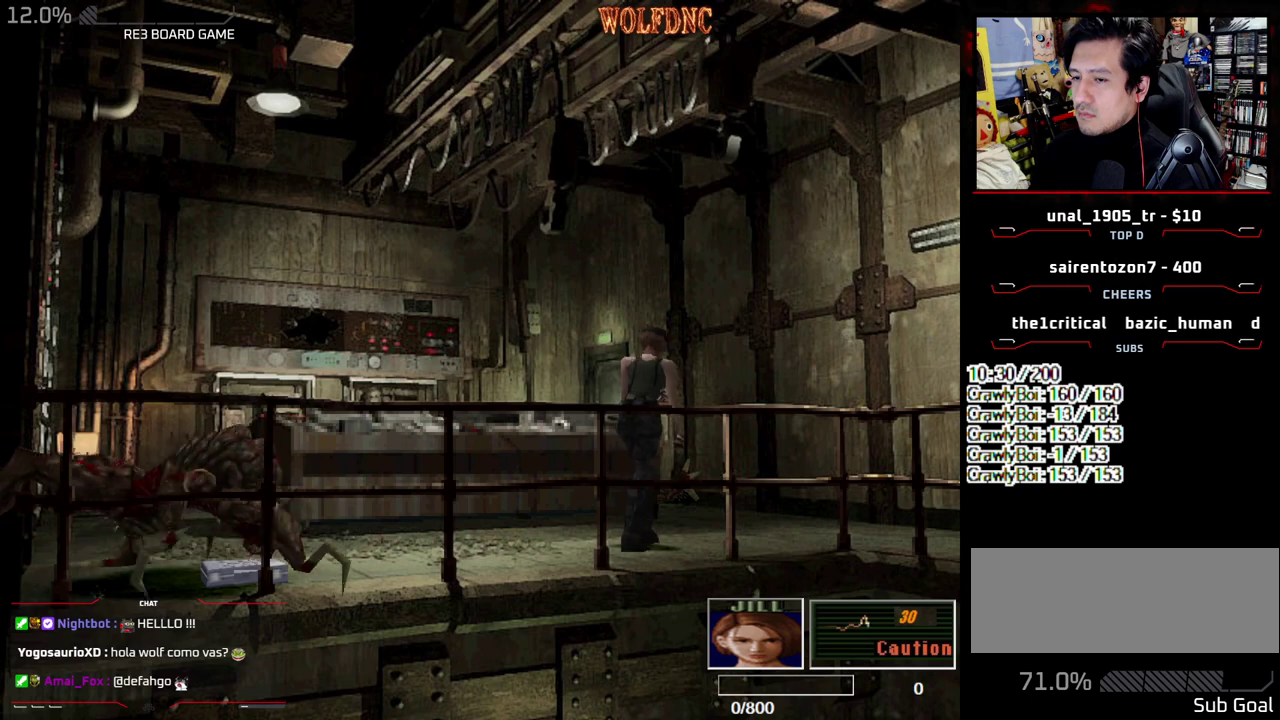
{"buttons": ["SQUARE", "DPAD_UP"], "events": [[317, "SQUARE", "down"]]}
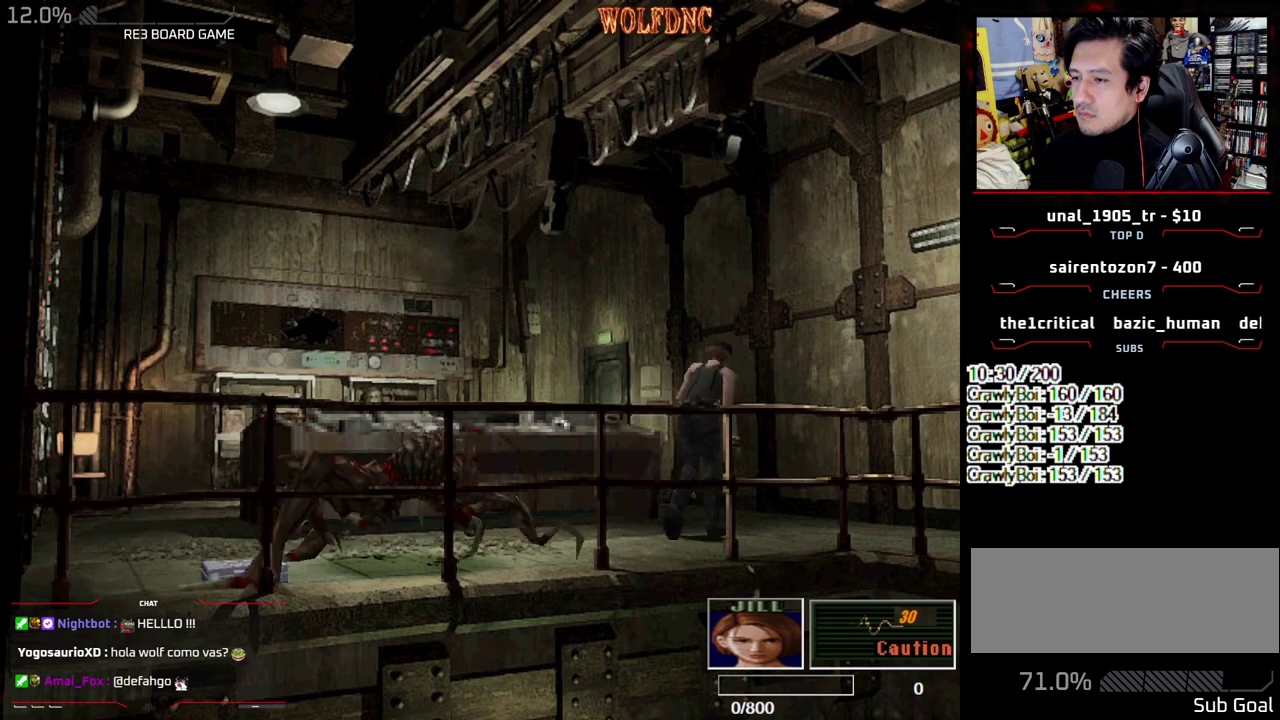
{"buttons": ["SQUARE", "DPAD_UP", "DPAD_LEFT"], "events": [[17, "DPAD_LEFT", "down"]]}
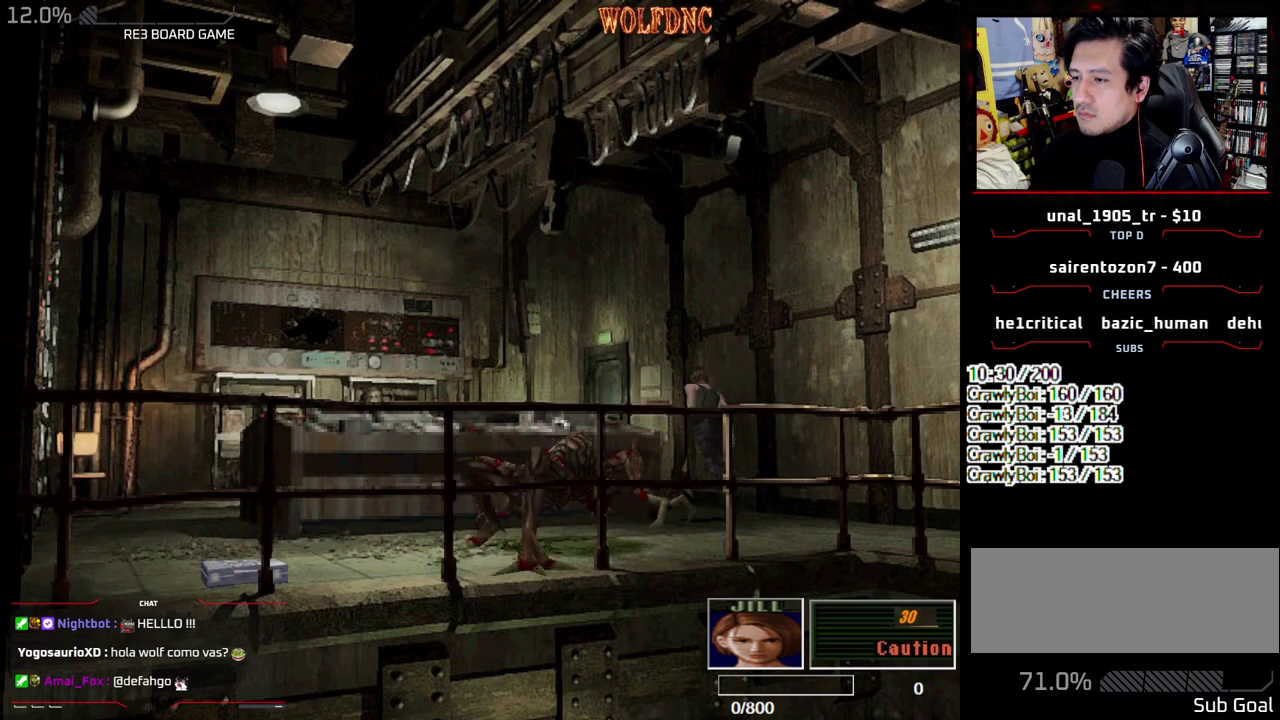
{"buttons": ["SQUARE", "DPAD_UP", "DPAD_LEFT"], "events": []}
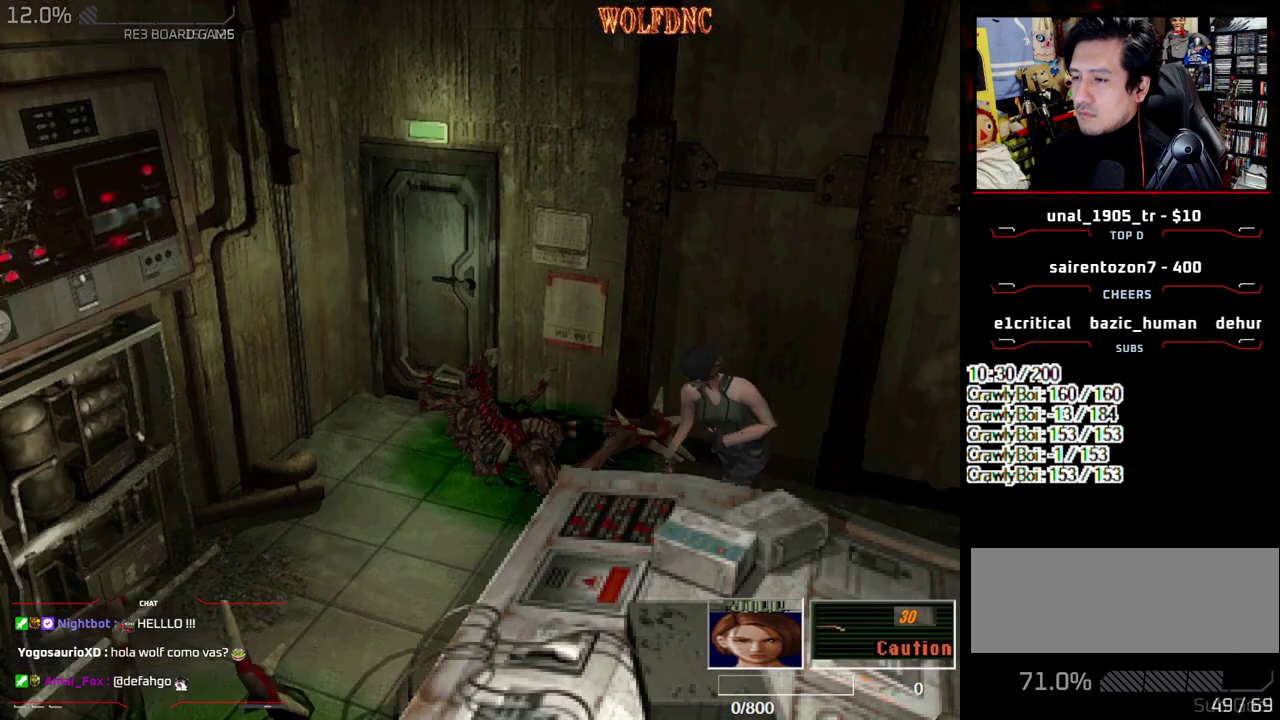
{"buttons": ["SQUARE", "DPAD_UP", "DPAD_RIGHT"], "events": [[83, "DPAD_LEFT", "up"], [317, "DPAD_LEFT", "down"], [417, "DPAD_LEFT", "up"], [500, "DPAD_RIGHT", "down"]]}
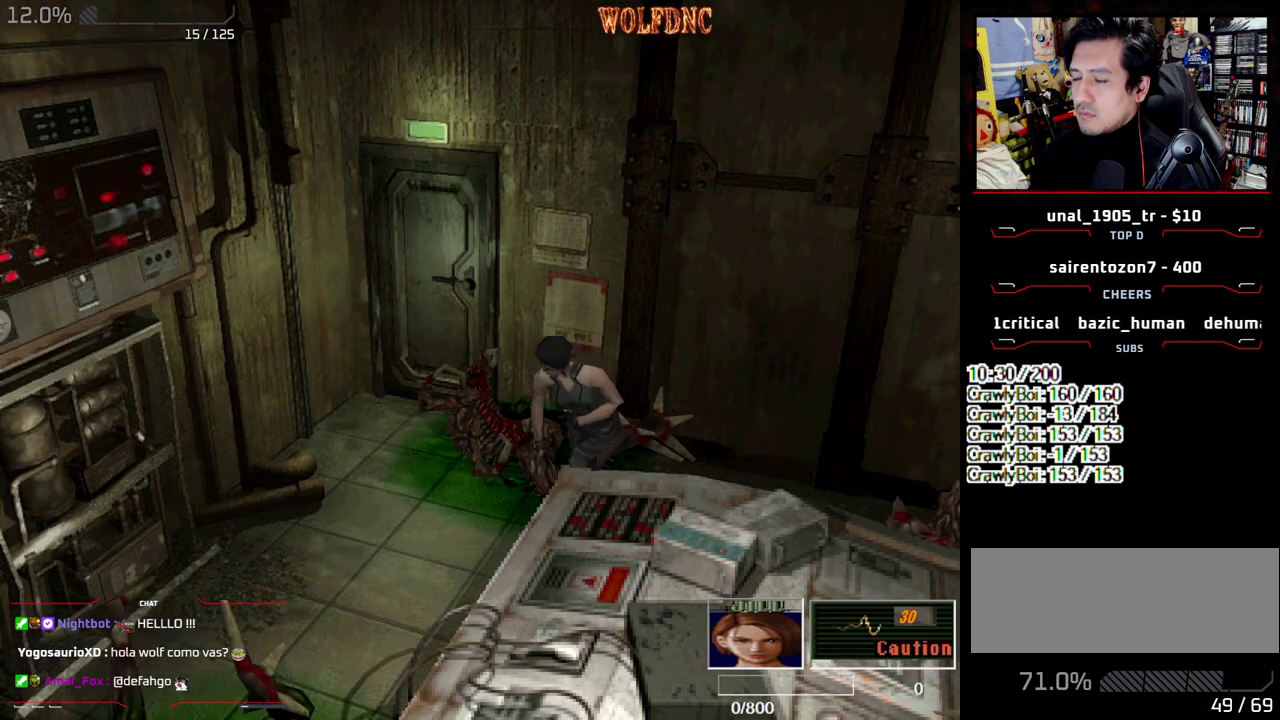
{"buttons": ["SQUARE", "DPAD_UP", "DPAD_LEFT"], "events": [[250, "DPAD_LEFT", "down"], [283, "DPAD_RIGHT", "up"]]}
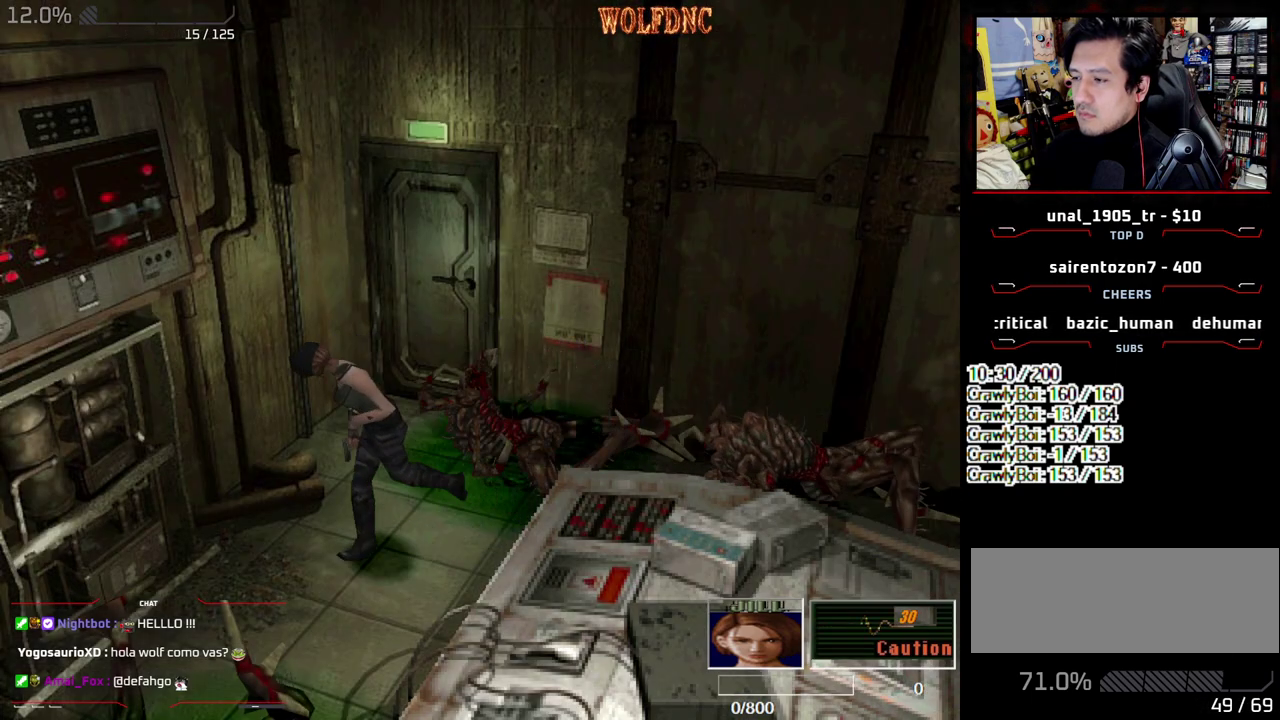
{"buttons": ["SQUARE", "DPAD_UP"], "events": [[217, "DPAD_LEFT", "up"]]}
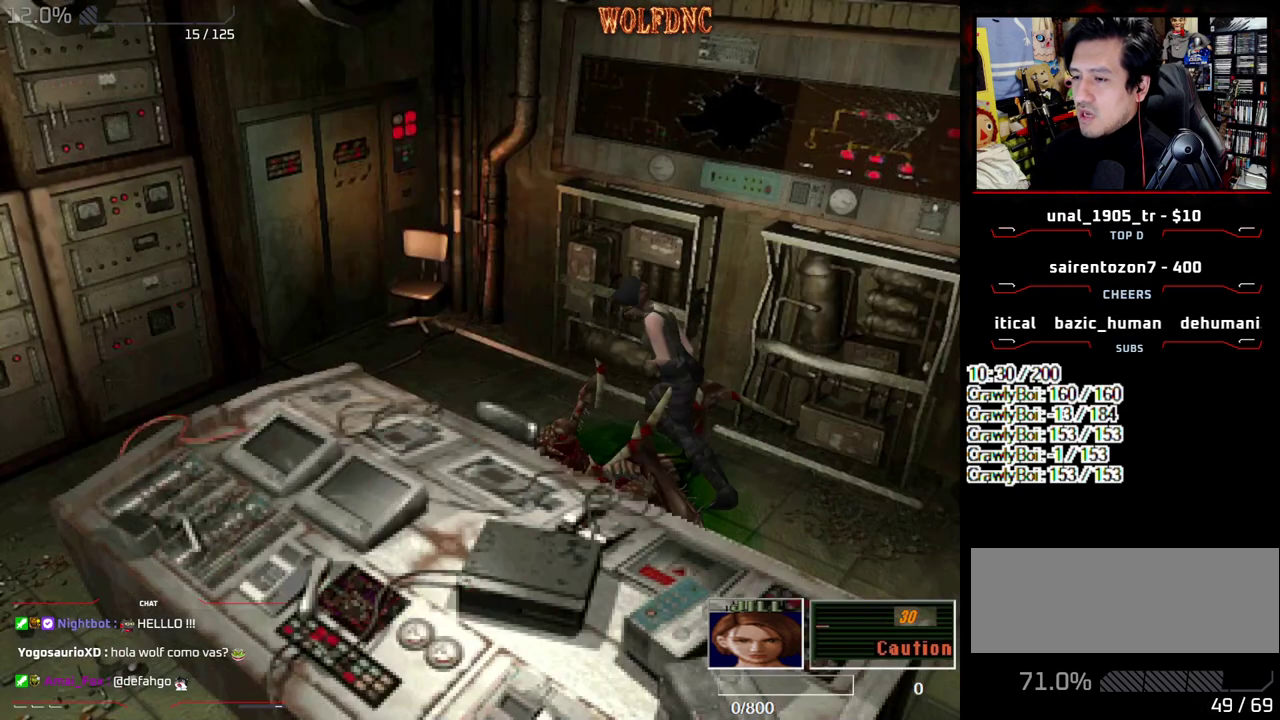
{"buttons": ["SQUARE", "DPAD_UP"], "events": [[183, "DPAD_LEFT", "down"], [417, "DPAD_LEFT", "up"]]}
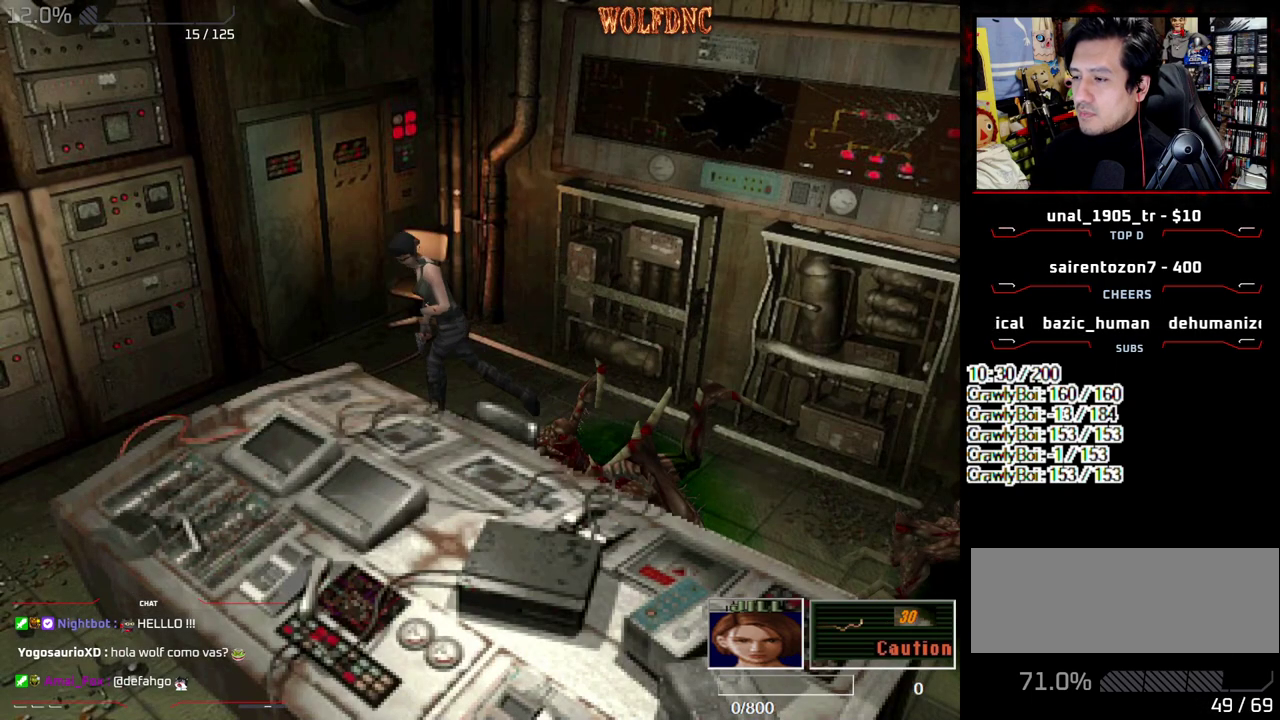
{"buttons": ["SQUARE", "DPAD_UP"], "events": [[50, "DPAD_LEFT", "down"], [483, "DPAD_LEFT", "up"]]}
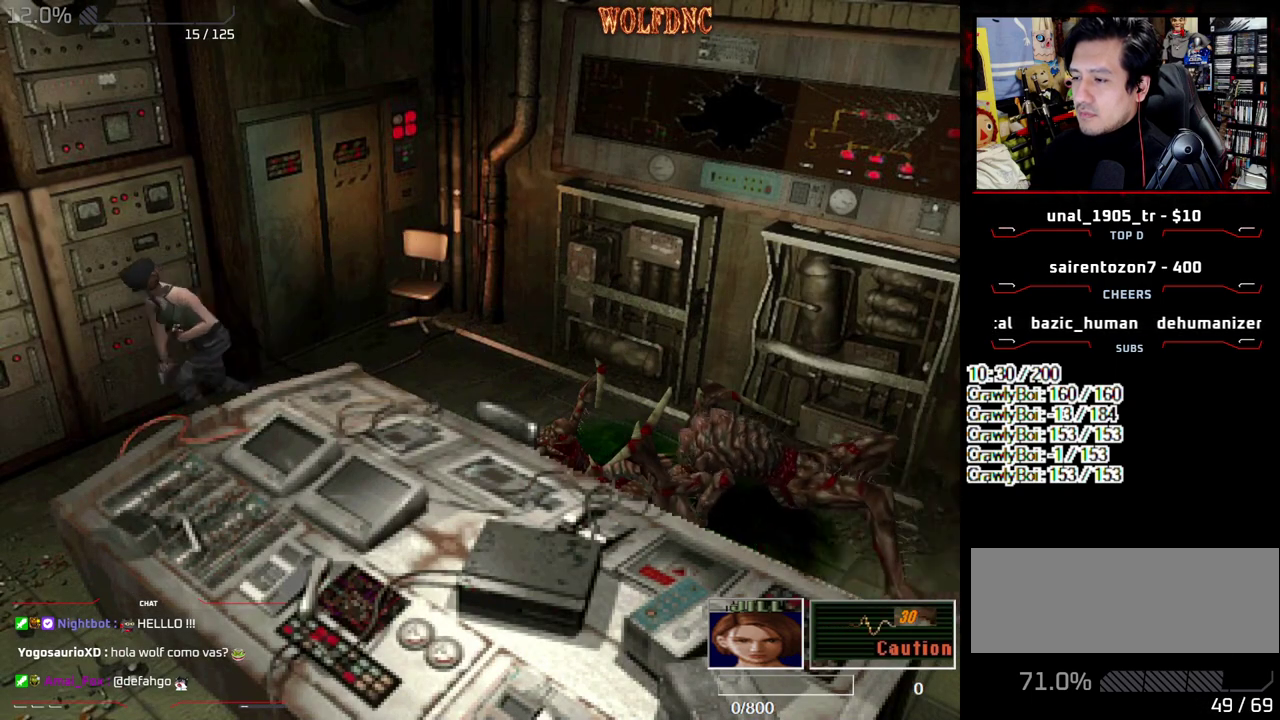
{"buttons": ["CROSS", "SQUARE", "DPAD_UP"], "events": [[167, "DPAD_LEFT", "down"], [300, "CROSS", "down"], [400, "CROSS", "up"], [400, "DPAD_LEFT", "up"], [450, "CROSS", "down"]]}
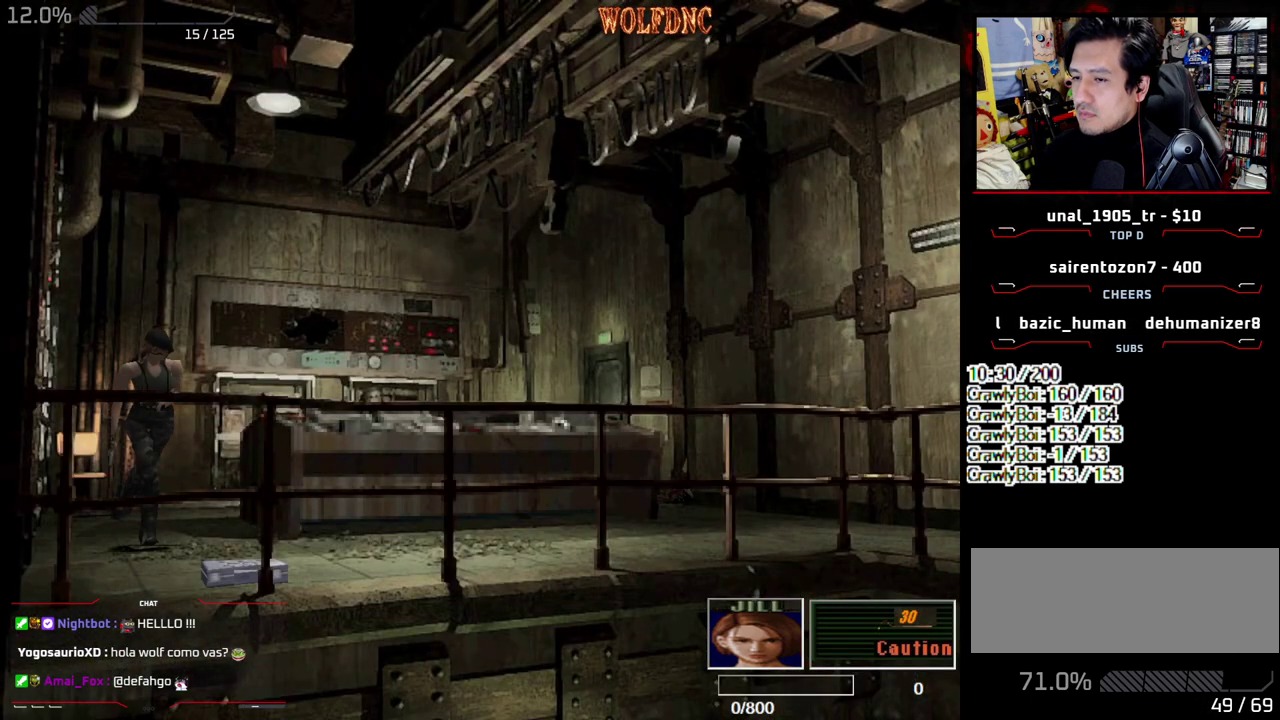
{"buttons": ["DPAD_UP", "DPAD_RIGHT"], "events": [[33, "CROSS", "up"], [83, "CROSS", "down"], [267, "CROSS", "up"], [317, "CROSS", "down"], [367, "CROSS", "up"], [367, "SQUARE", "up"], [417, "CROSS", "down"], [417, "DPAD_RIGHT", "down"], [500, "CROSS", "up"]]}
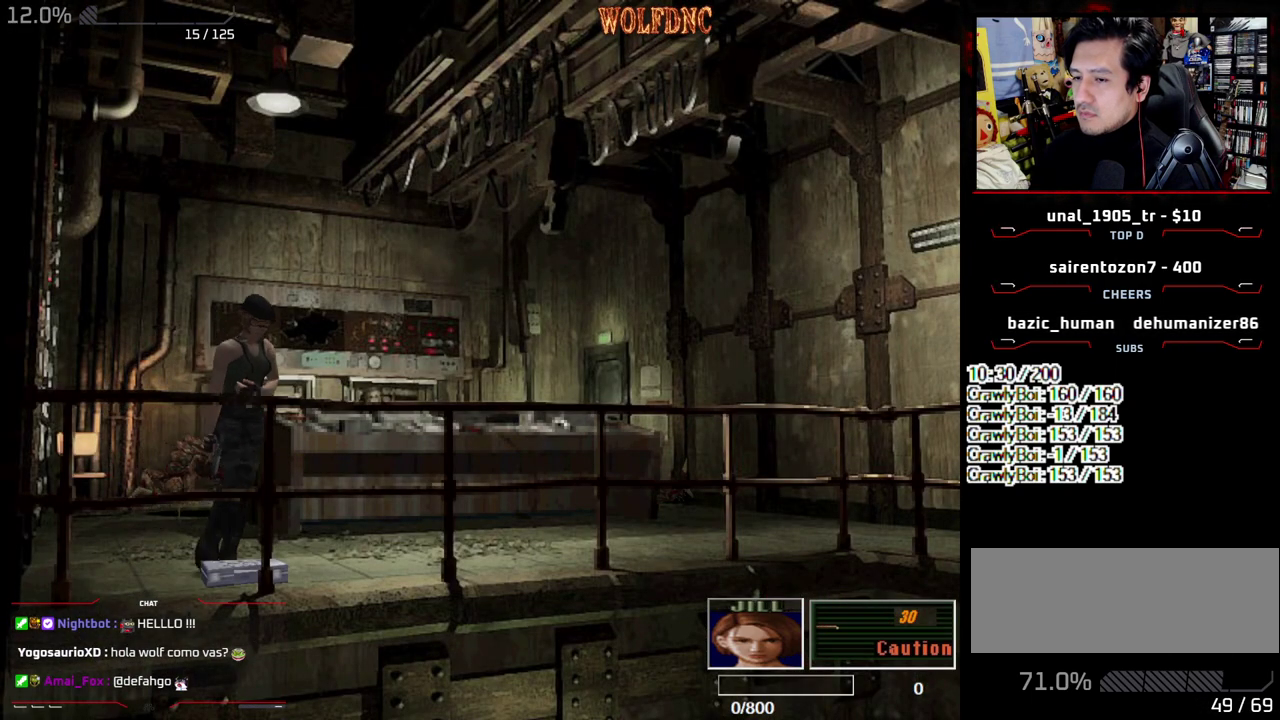
{"buttons": []}
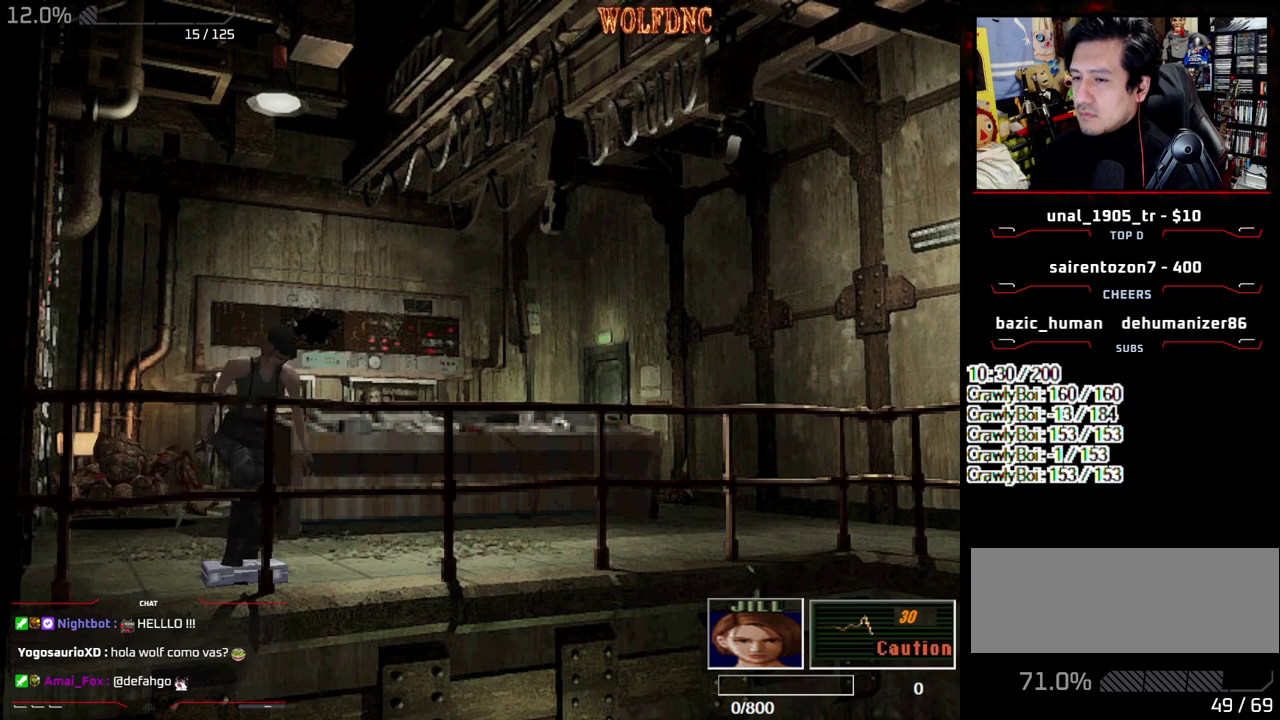
{"buttons": []}
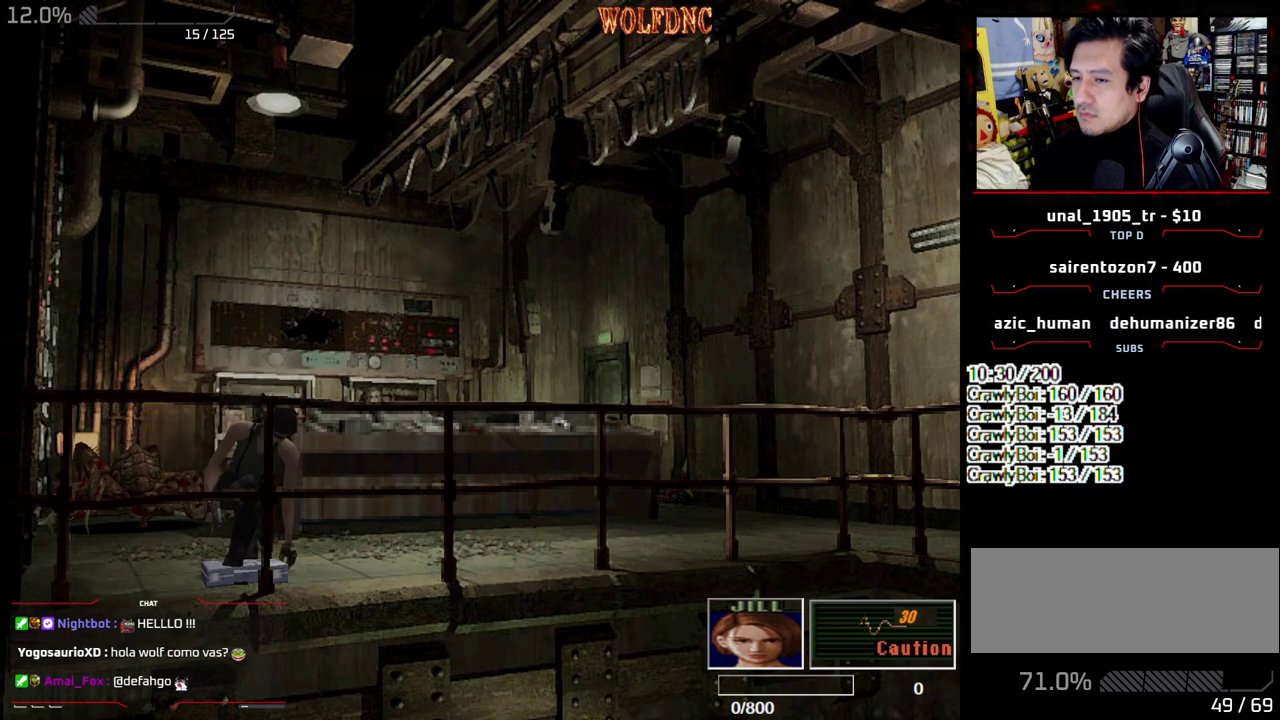
{"buttons": ["CROSS"], "events": [[33, "CROSS", "down"], [133, "CROSS", "up"], [183, "CROSS", "down"]]}
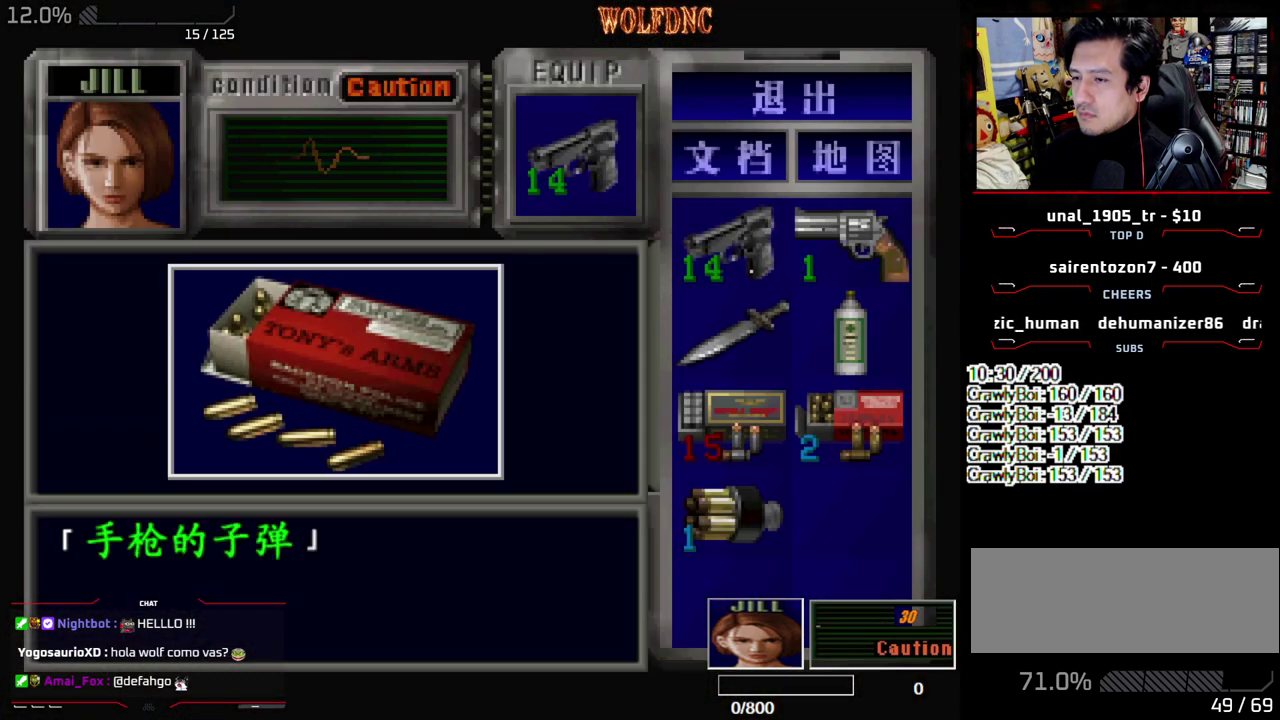
{"buttons": ["CROSS"], "events": [[233, "CROSS", "up"], [333, "CROSS", "down"]]}
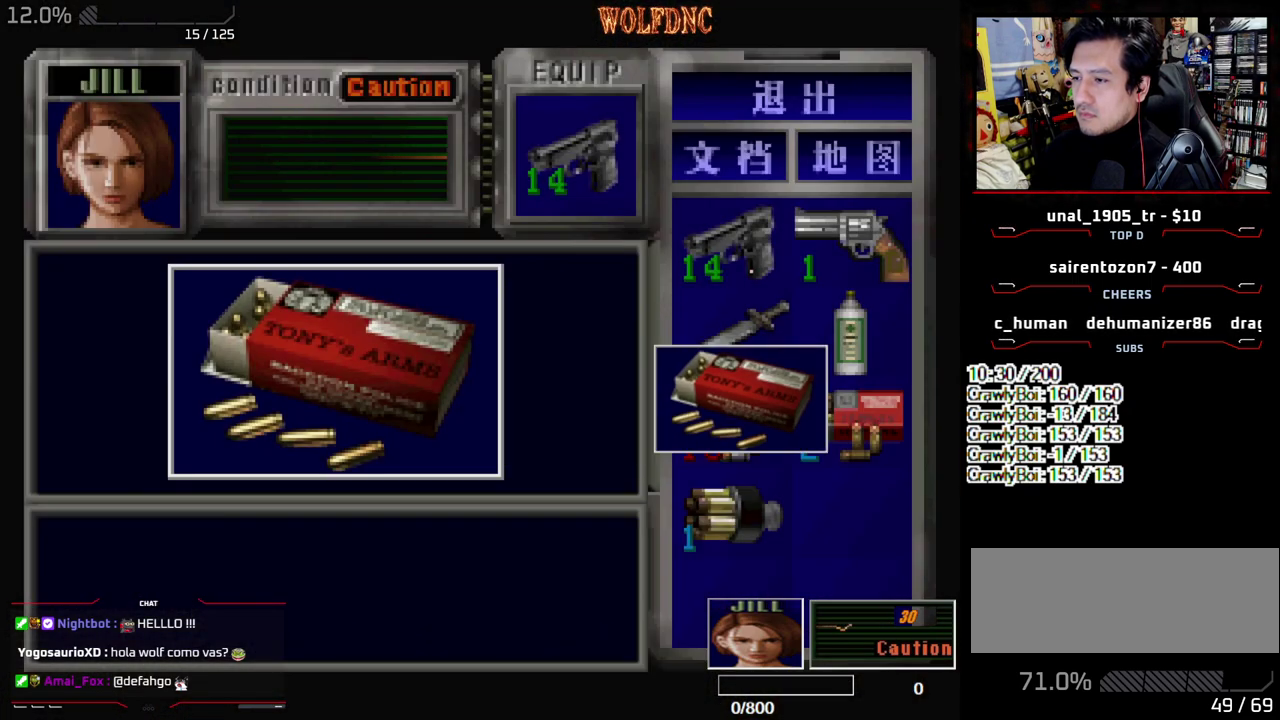
{"buttons": ["SQUARE", "DPAD_UP", "DPAD_LEFT"], "events": [[117, "SQUARE", "down"], [217, "DPAD_LEFT", "down"], [250, "SQUARE", "up"], [300, "DPAD_UP", "down"], [350, "CROSS", "up"], [400, "SQUARE", "down"]]}
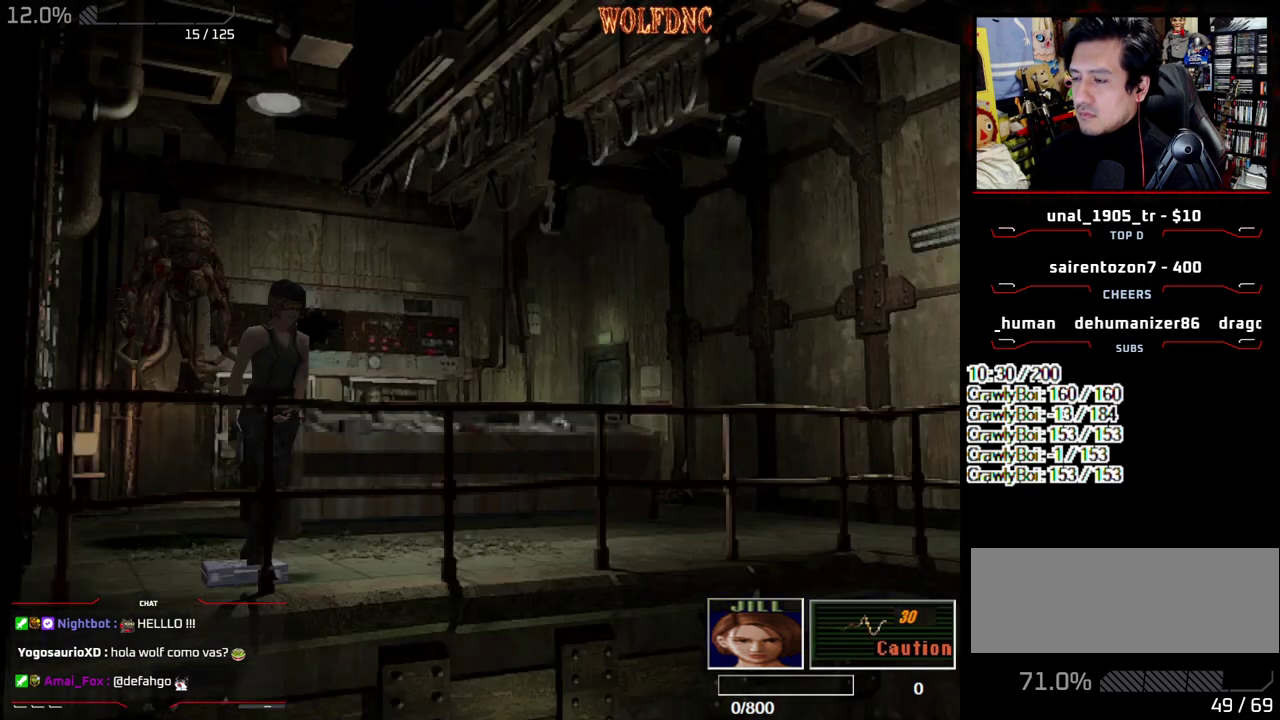
{"buttons": ["SQUARE", "DPAD_UP", "DPAD_LEFT"], "events": []}